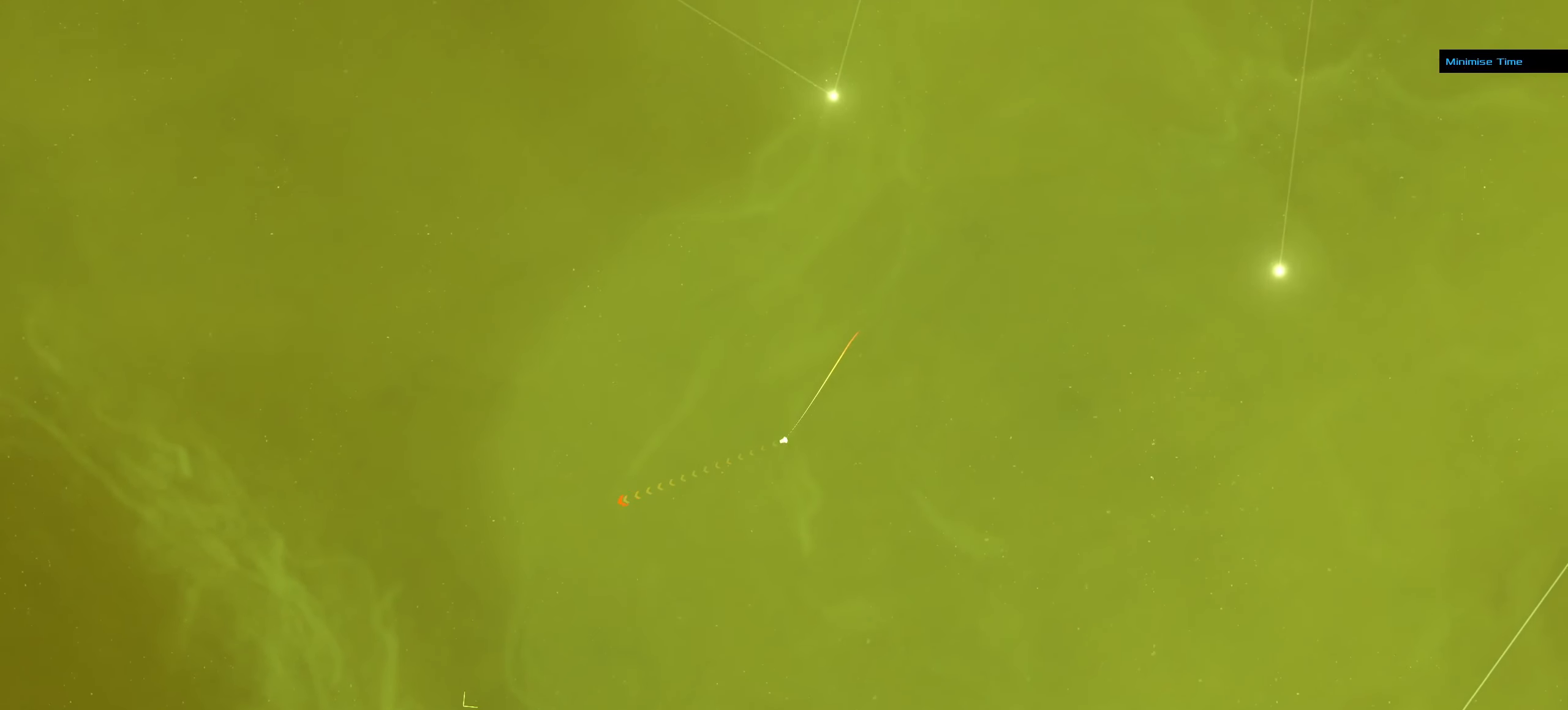
Gameplay with keyboard and mouse; each line is a JSON object with the keys and mouse buttons held at the frame after it. "events" lists presses ("down") and releases ("up") of ".", "/", "0", "1", "2", "3", "4", "5", "6", "7", "8", "9", "a", "alt_l", "alt_r", "b", "backslash", "backspace", "c", "caps_lock", "comma", "ctrl_l", "ctrl_r", "d", "down", "e", "equals", "f", "g", "h", "i", "j", "k", "l", "lbracket", "left", "m", "minus", "n", "o", "p", "q", "quote", "r", "rbracket", "return", "right", "s", "semicolon", "shift_l", "shift_r", "space", "super", "t", "tab", "tilde", "u", "up", "v", "w", "x", "y", "z", "mouse_left", "mouse_wheel" and "mouse_right" between this image and that frame as [ms after this image, input, new state], when the widget could be followed in between. "mouse_left", "mouse_wheel", "mouse_right" = the "left", "wheel", "right" buttons of the "mouse" list. No other keys are recorded. "wheel" means that the mouse wheel is clicked or scrolled. Mouse movement is not recorded.
{"keys": [], "mouse": [], "events": [[383, "mouse_left", "up"]]}
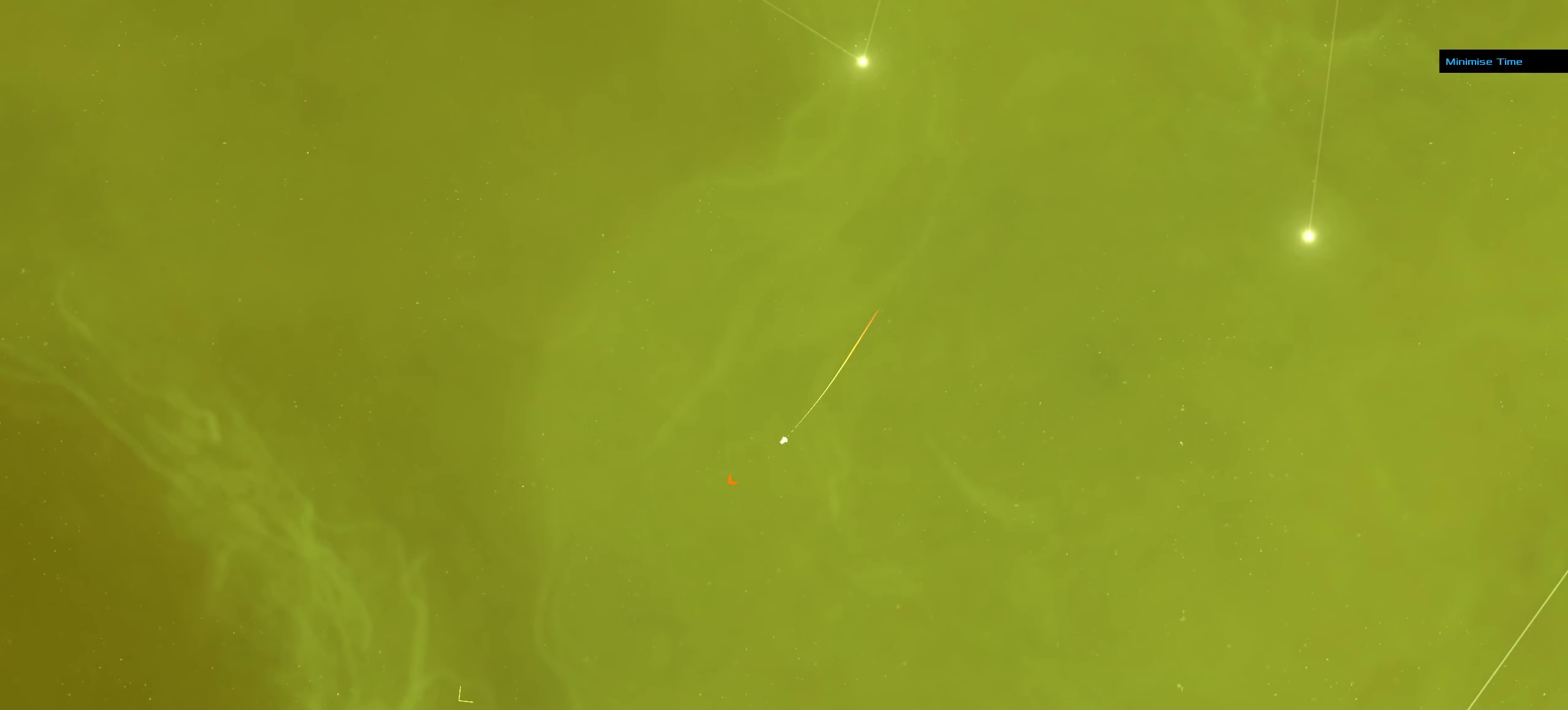
{"keys": [], "mouse": [], "events": []}
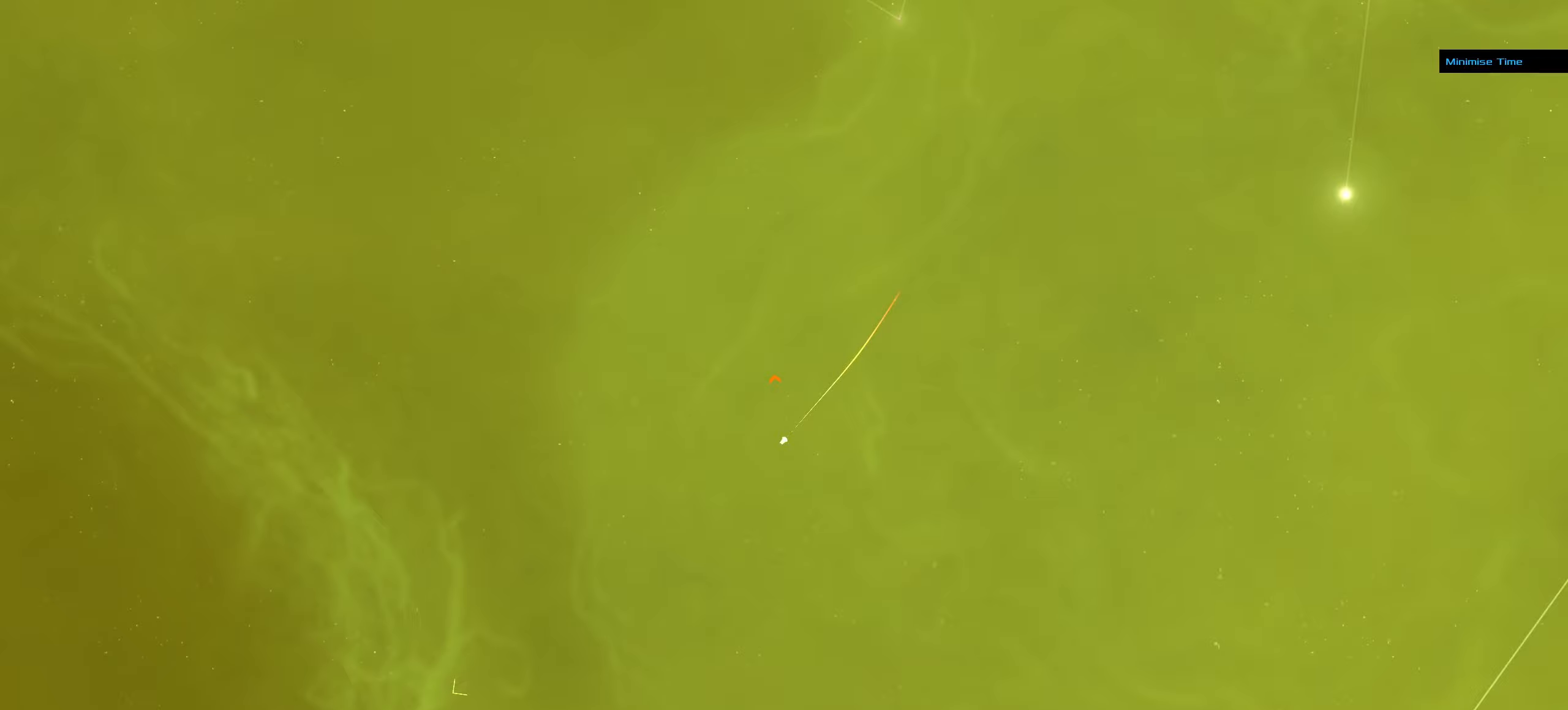
{"keys": [], "mouse": ["right"], "events": [[467, "mouse_right", "down"]]}
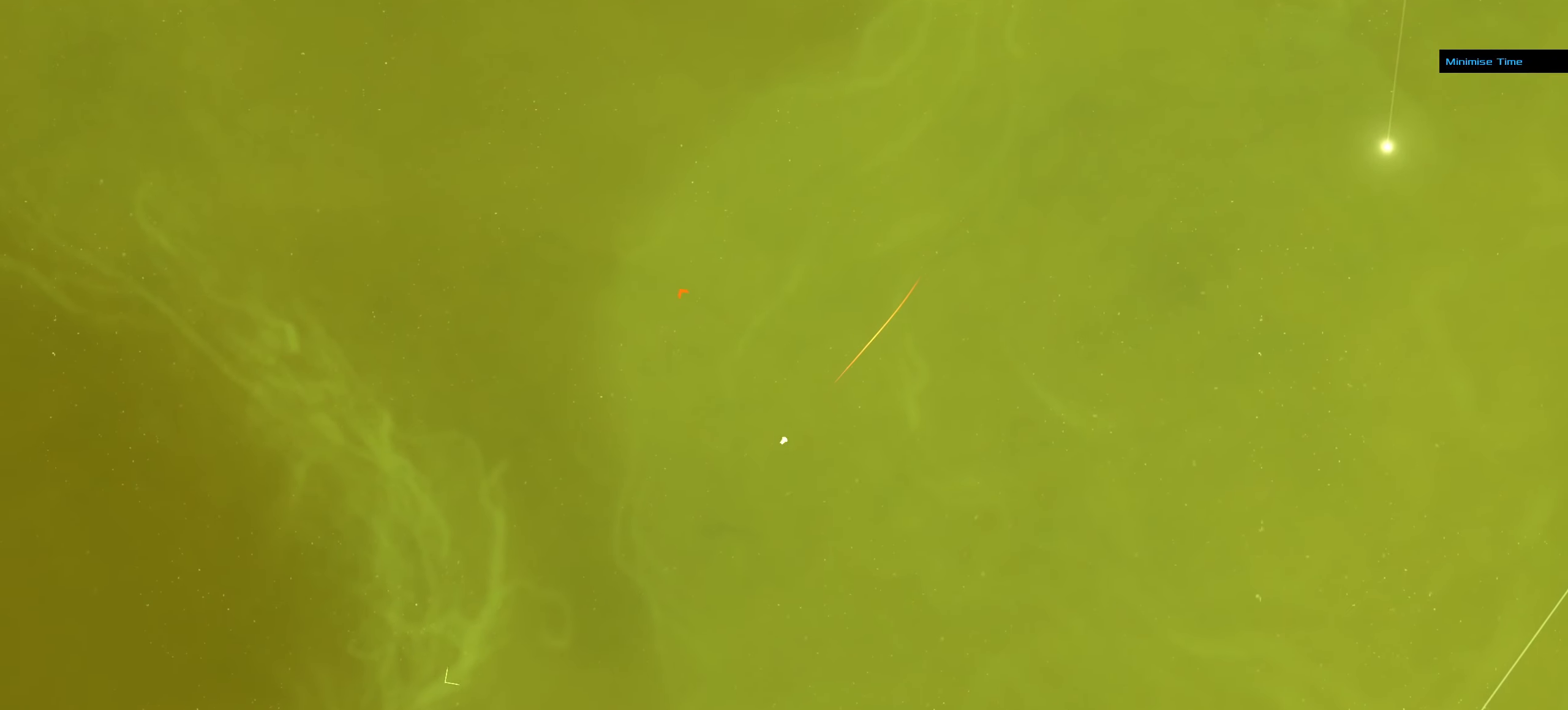
{"keys": [], "mouse": ["right"], "events": []}
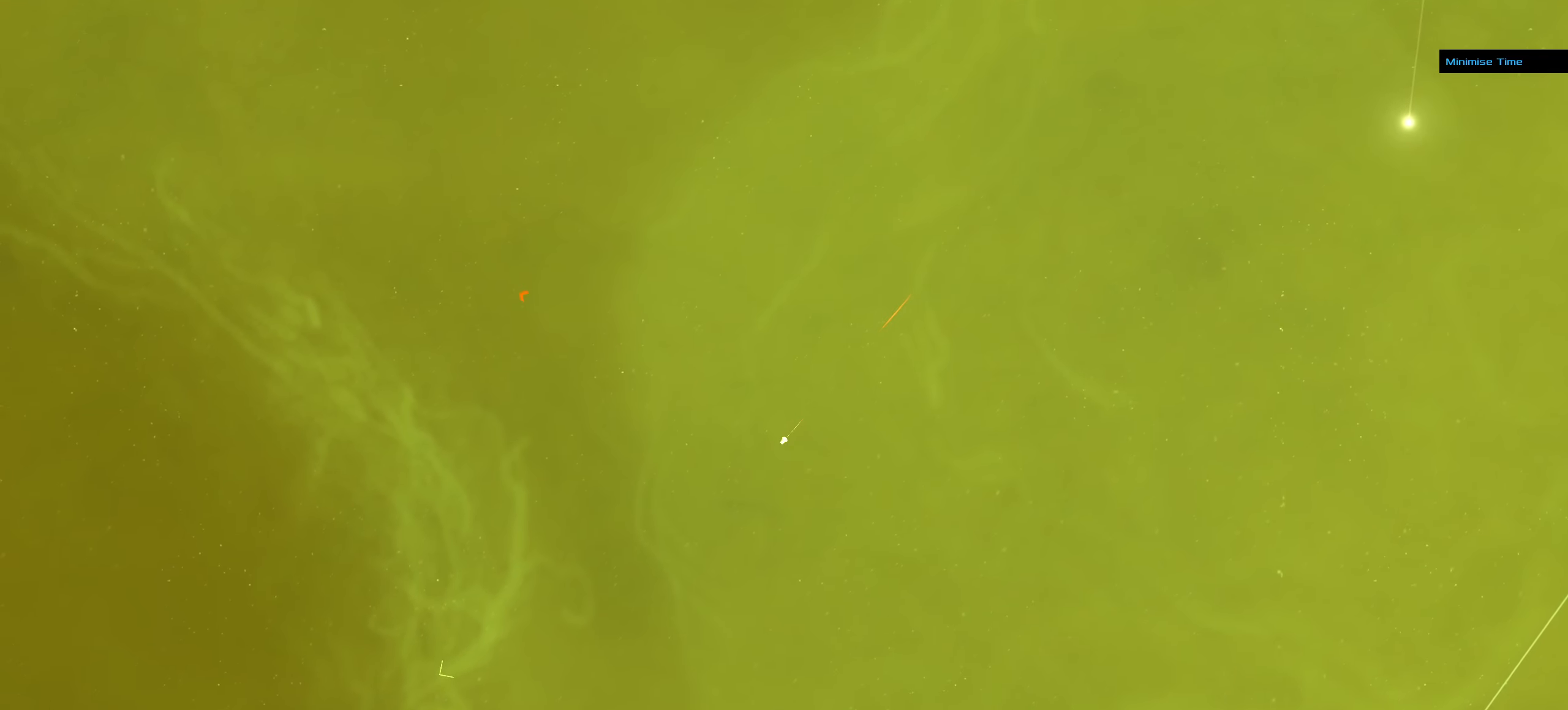
{"keys": [], "mouse": ["right"], "events": []}
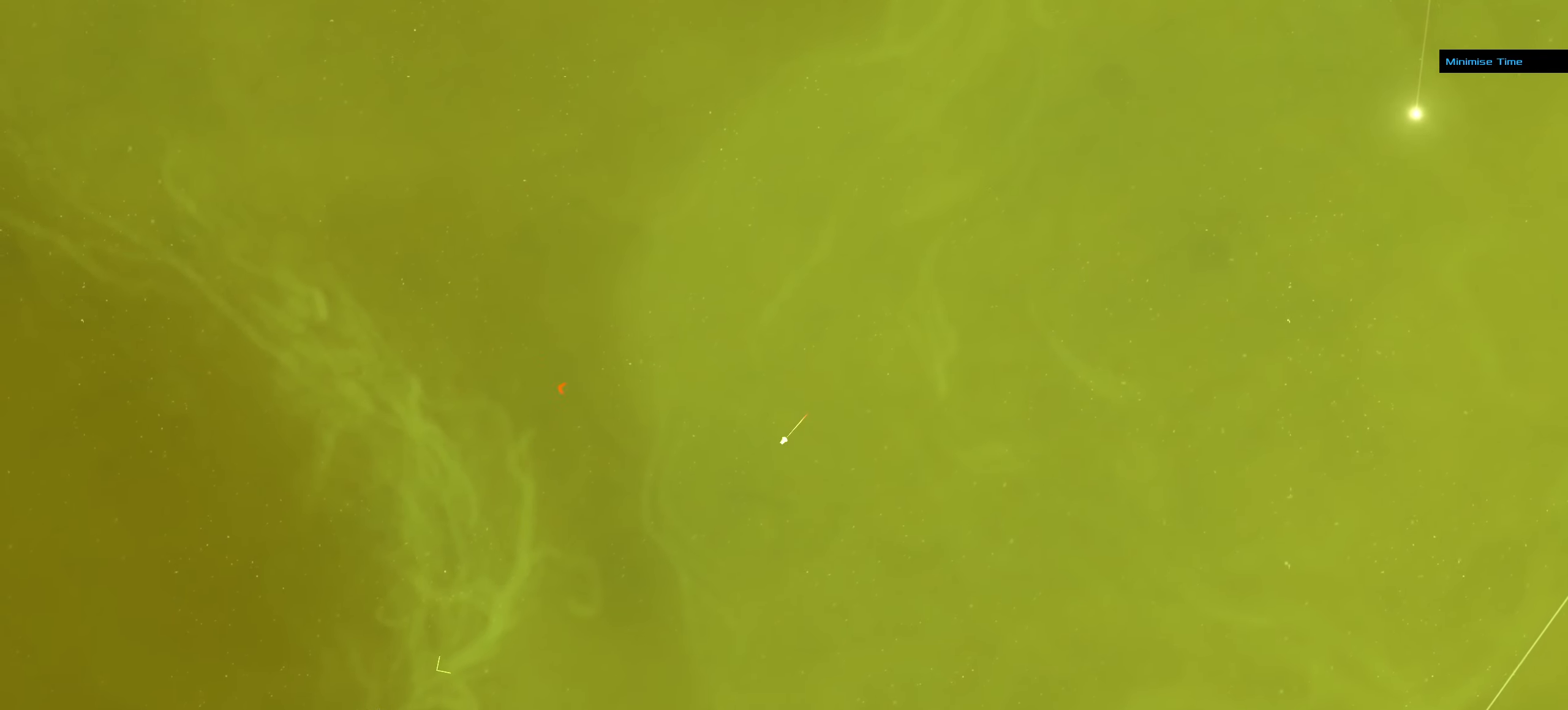
{"keys": [], "mouse": ["right"], "events": [[384, "mouse_right", "up"], [484, "mouse_right", "down"]]}
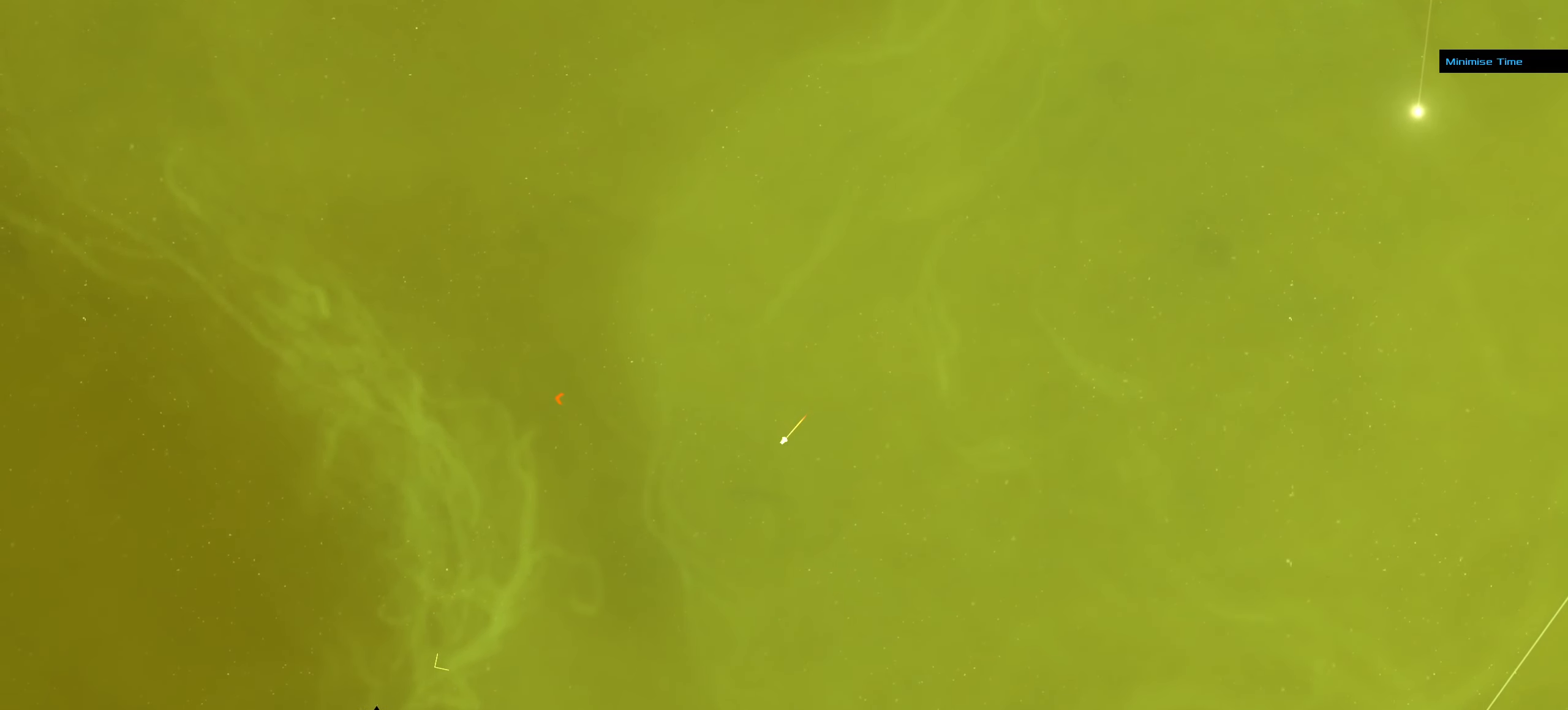
{"keys": [], "mouse": [], "events": [[250, "mouse_right", "up"]]}
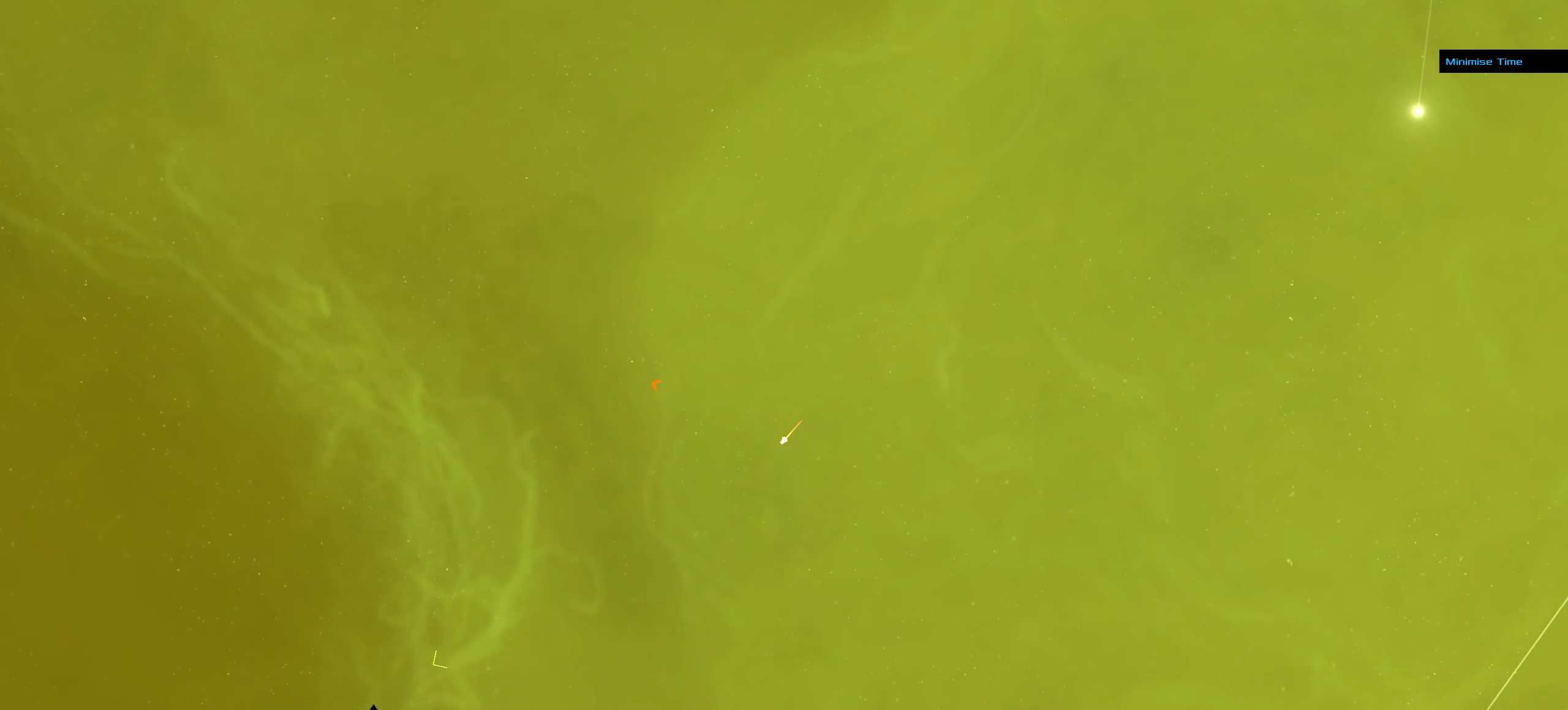
{"keys": [], "mouse": [], "events": [[217, "mouse_left", "down"], [450, "mouse_left", "up"]]}
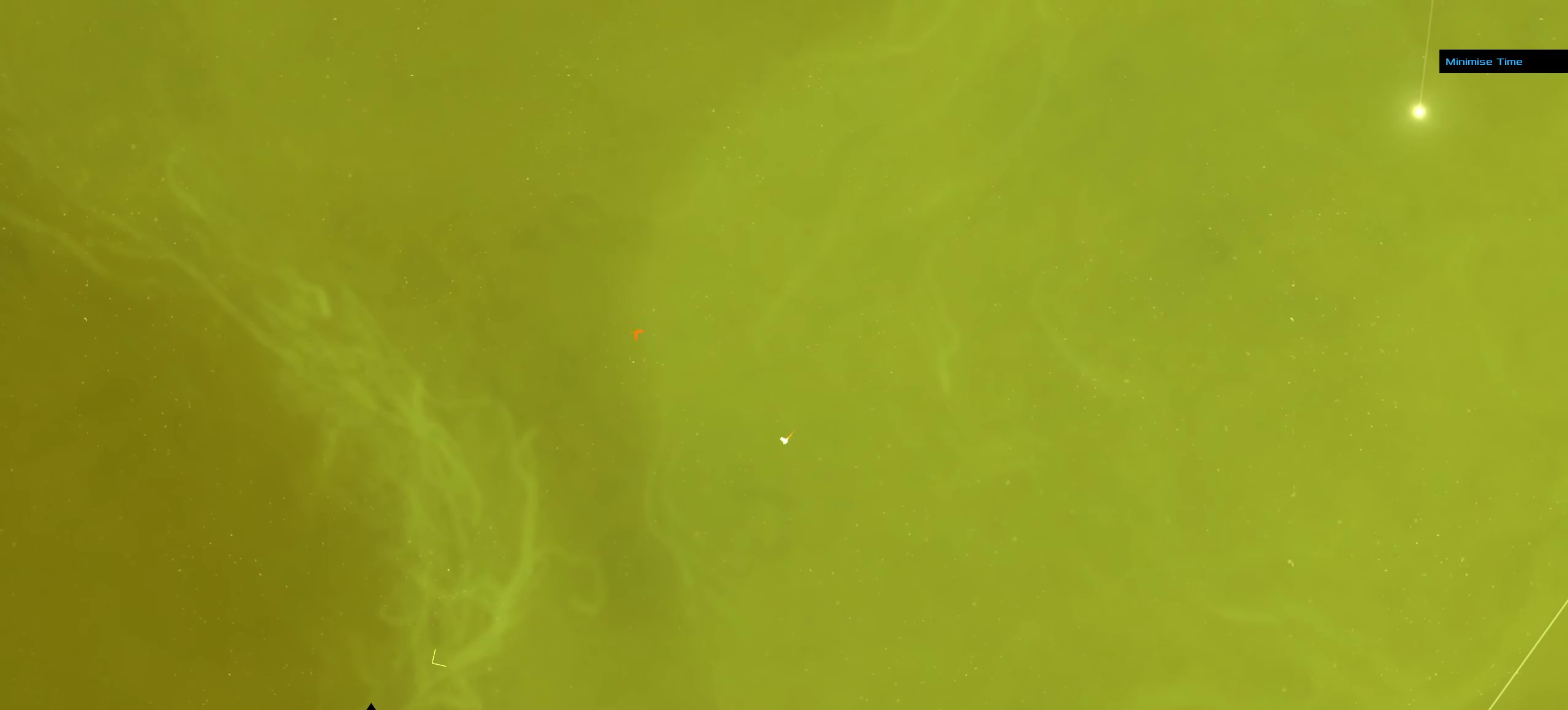
{"keys": [], "mouse": [], "events": []}
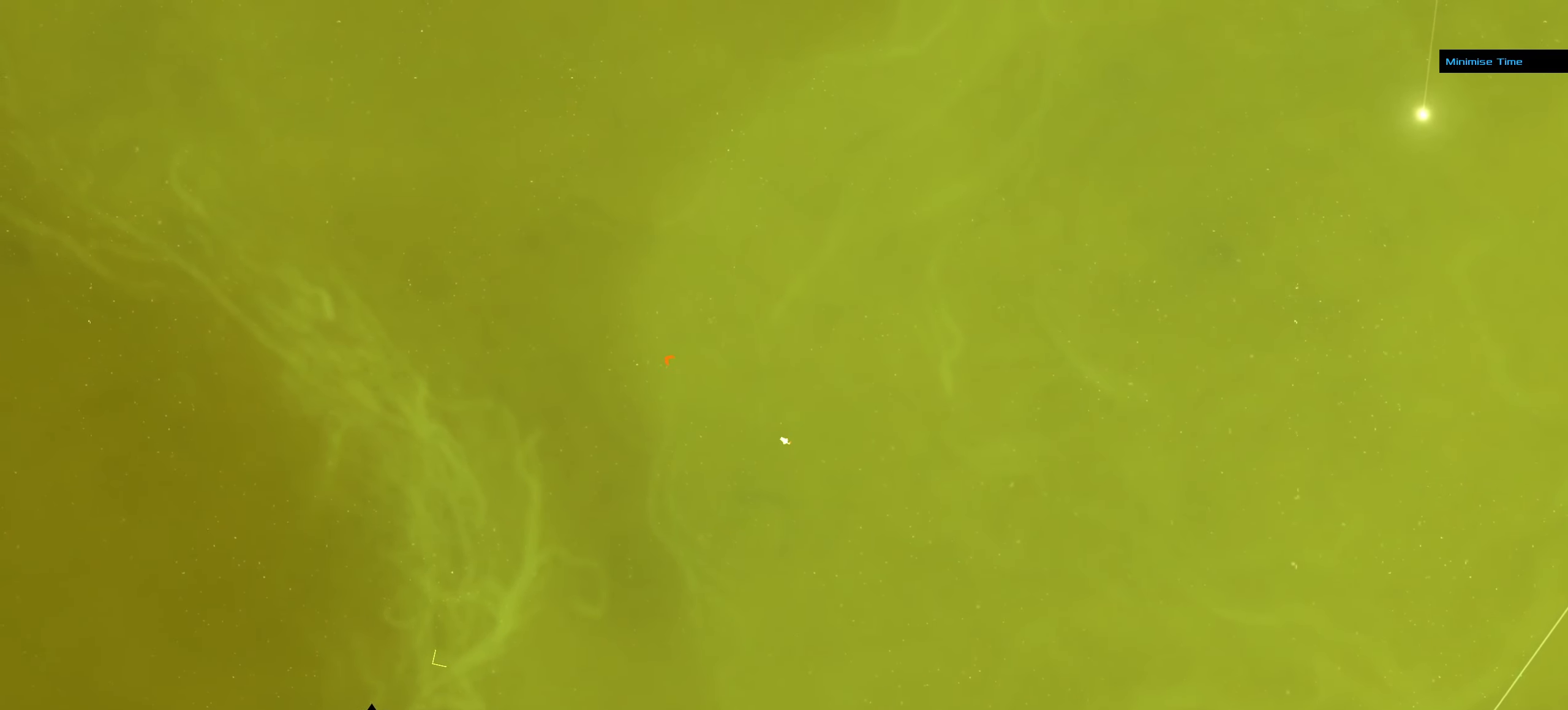
{"keys": [], "mouse": [], "events": []}
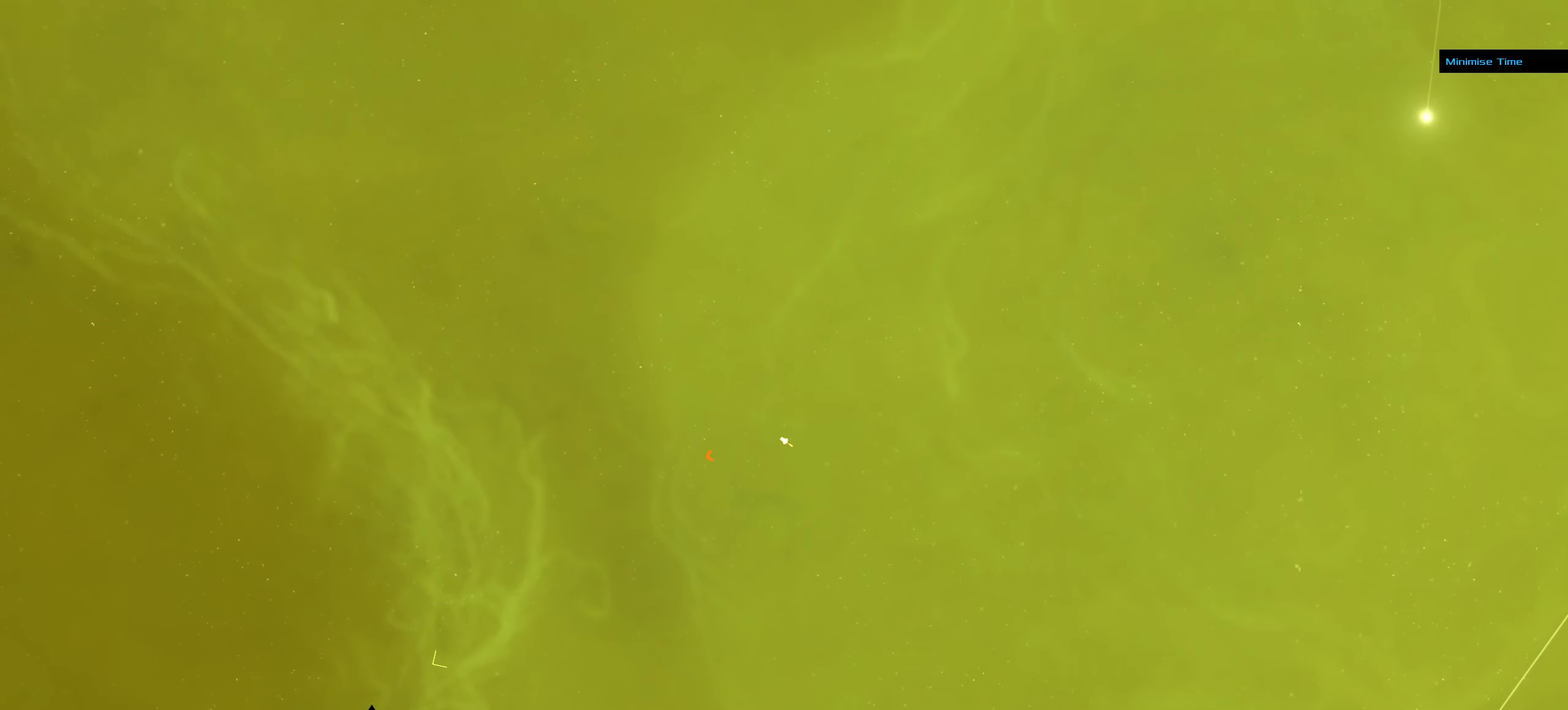
{"keys": [], "mouse": [], "events": []}
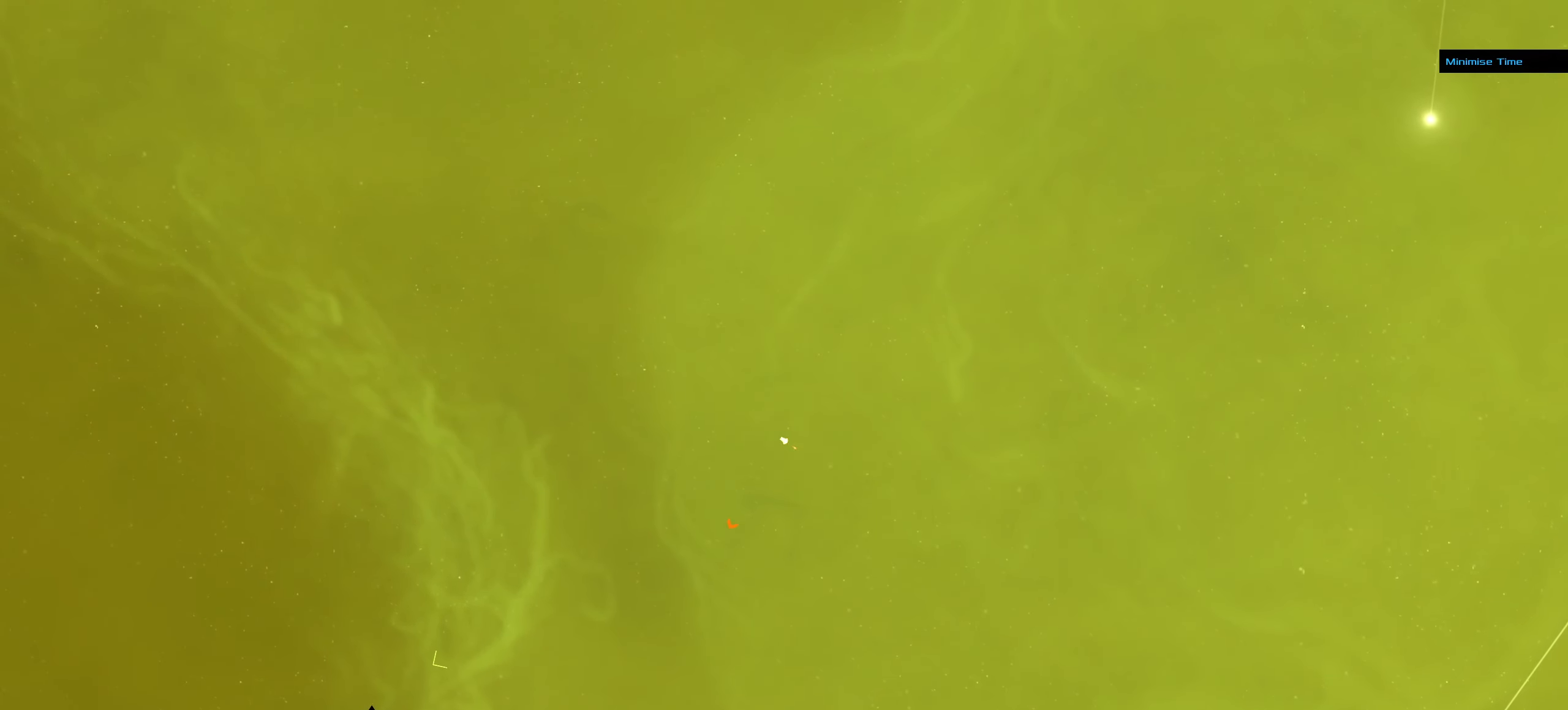
{"keys": [], "mouse": [], "events": []}
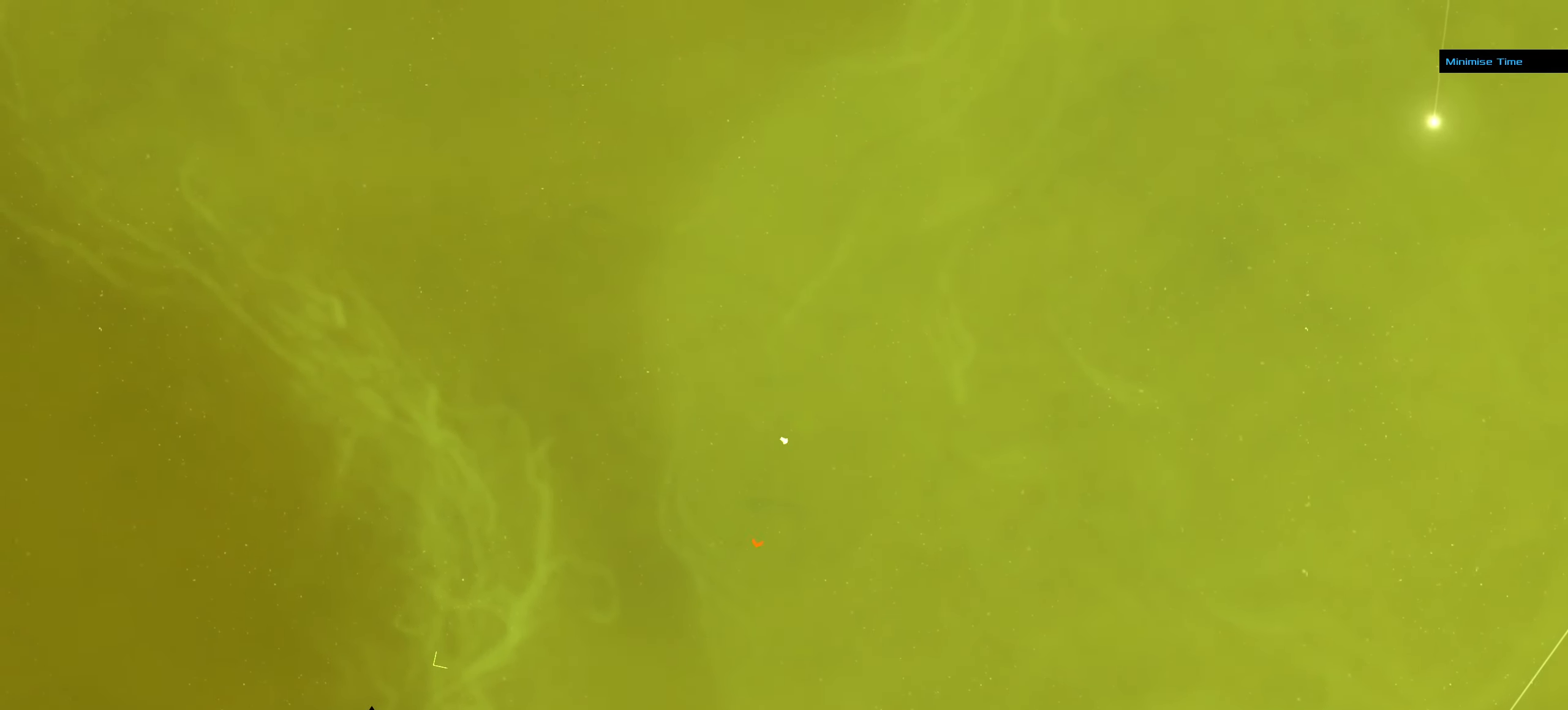
{"keys": [], "mouse": ["left"], "events": [[483, "mouse_left", "down"]]}
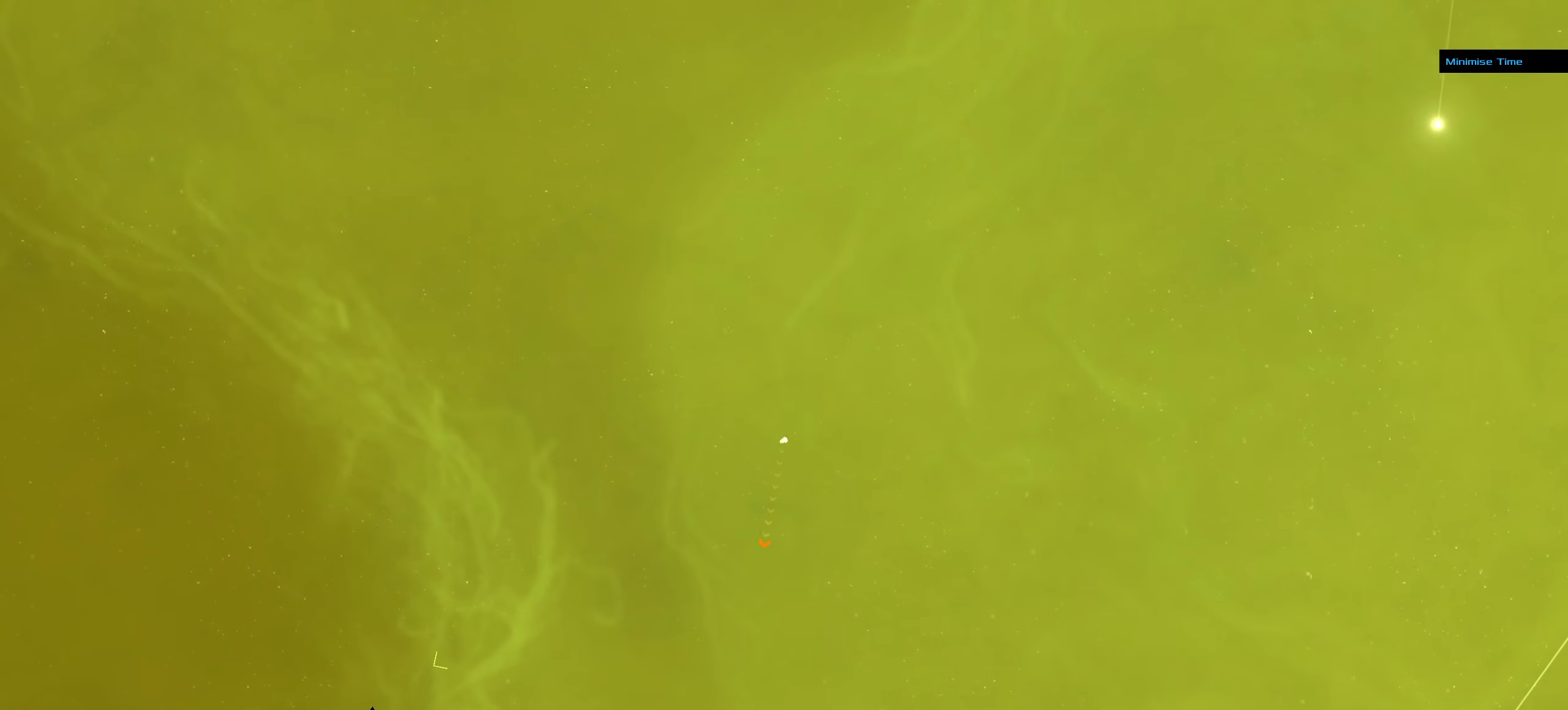
{"keys": [], "mouse": [], "events": [[233, "mouse_left", "up"]]}
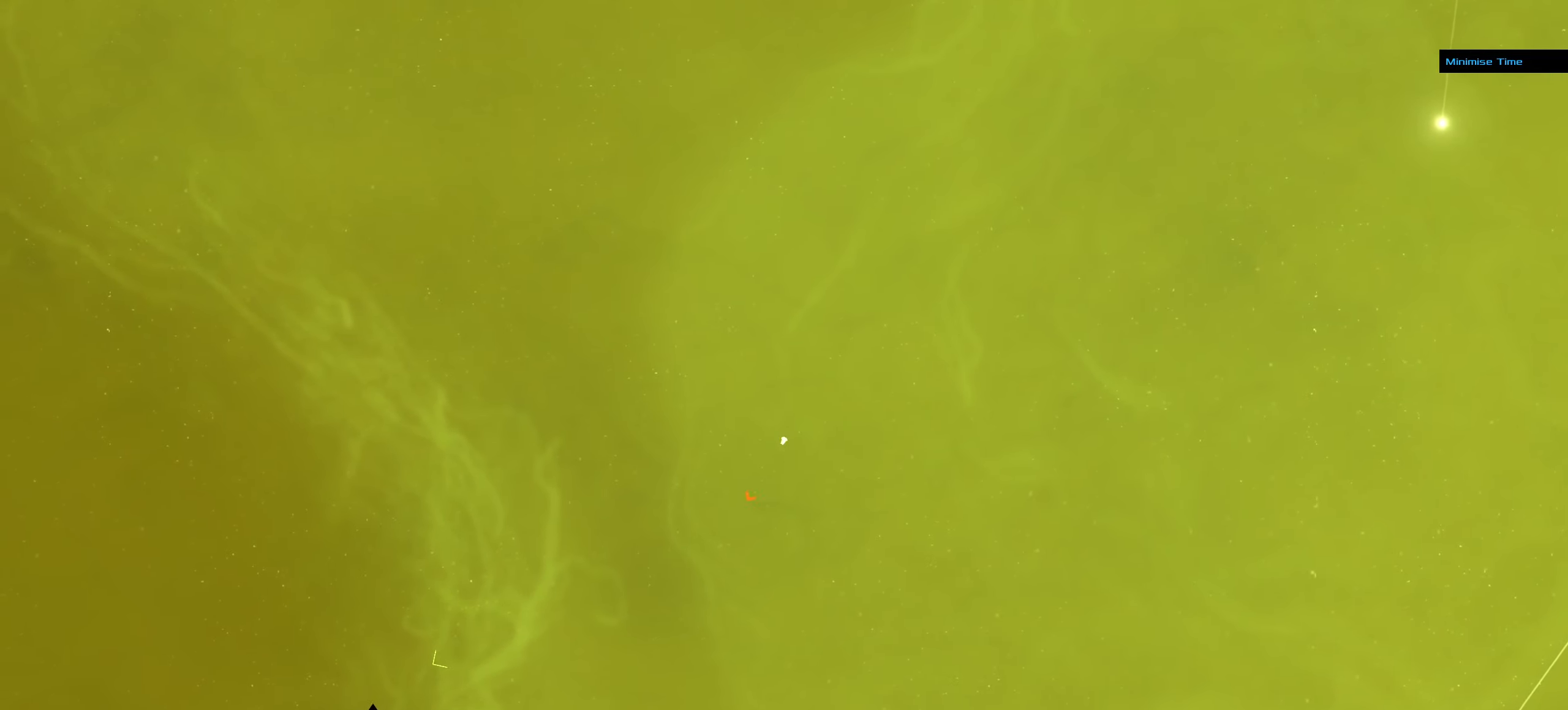
{"keys": [], "mouse": [], "events": [[150, "mouse_left", "down"], [233, "mouse_left", "up"]]}
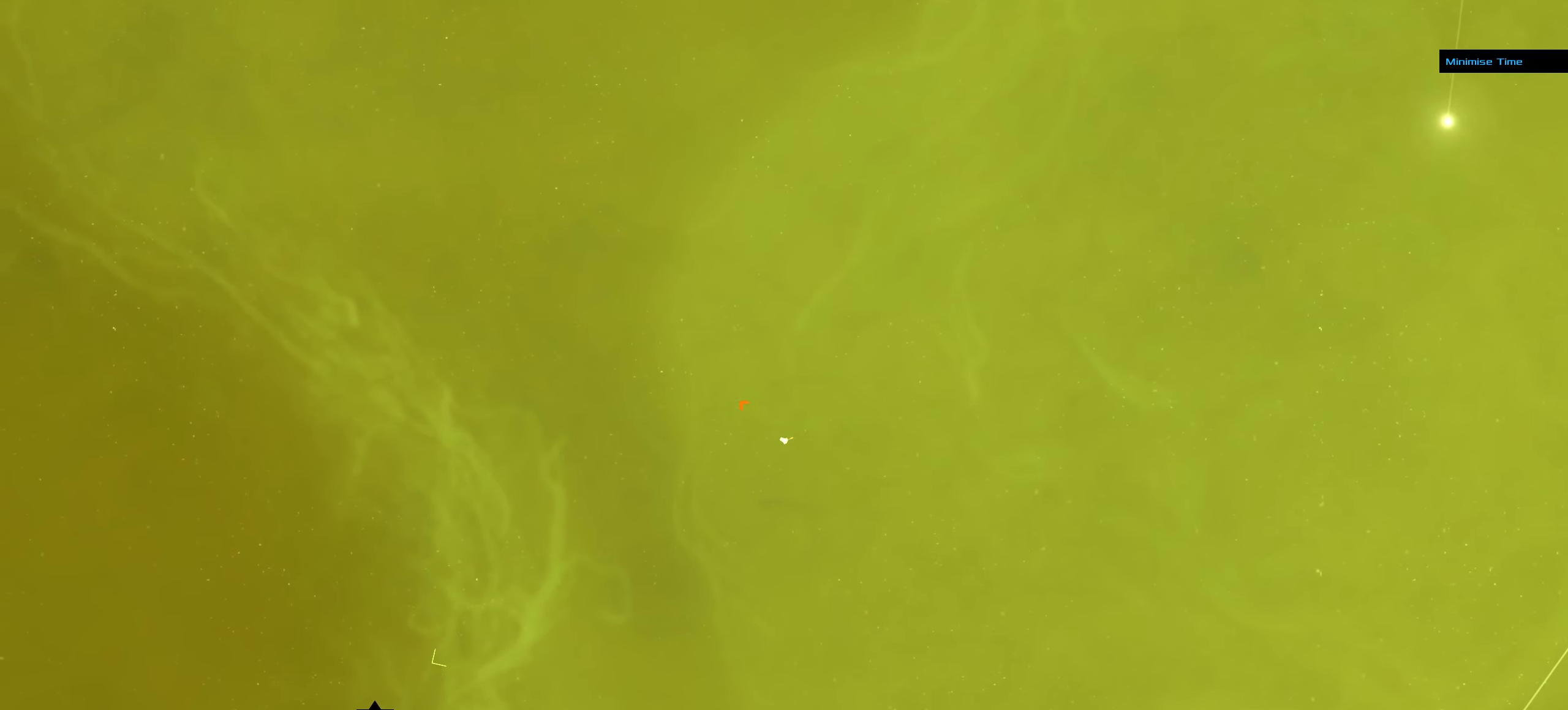
{"keys": [], "mouse": [], "events": [[116, "mouse_left", "down"], [200, "mouse_left", "up"]]}
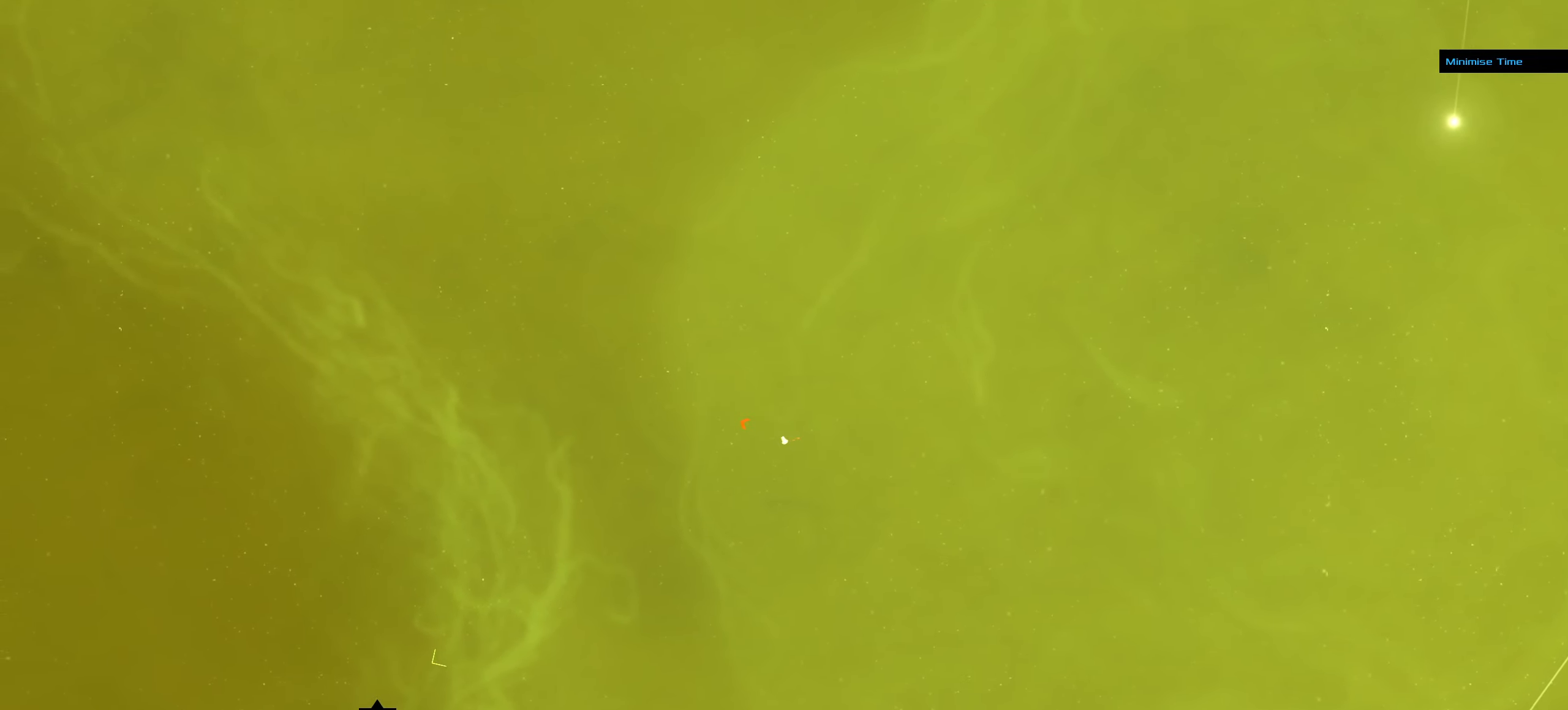
{"keys": [], "mouse": ["left"], "events": [[33, "mouse_right", "down"], [183, "mouse_right", "up"], [216, "mouse_left", "down"]]}
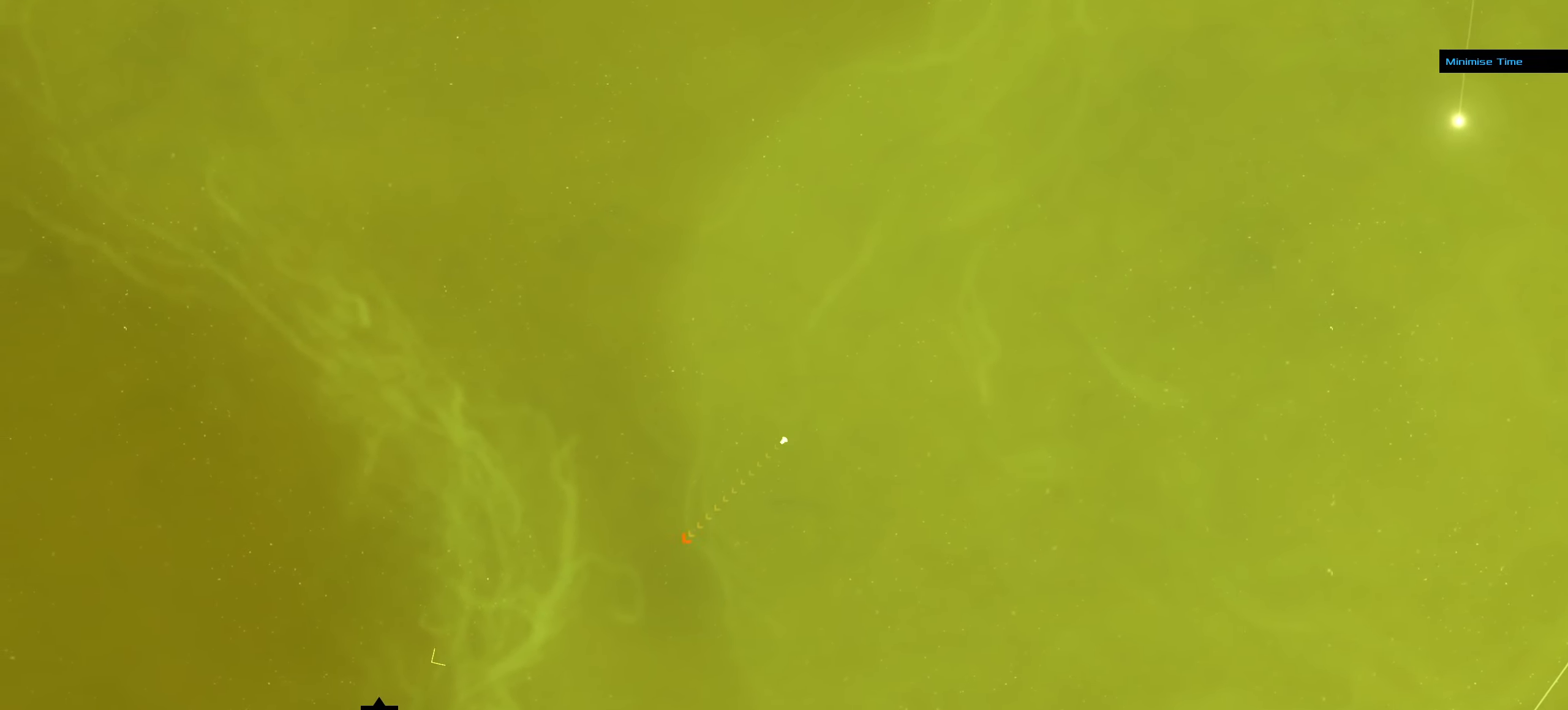
{"keys": [], "mouse": ["left"], "events": []}
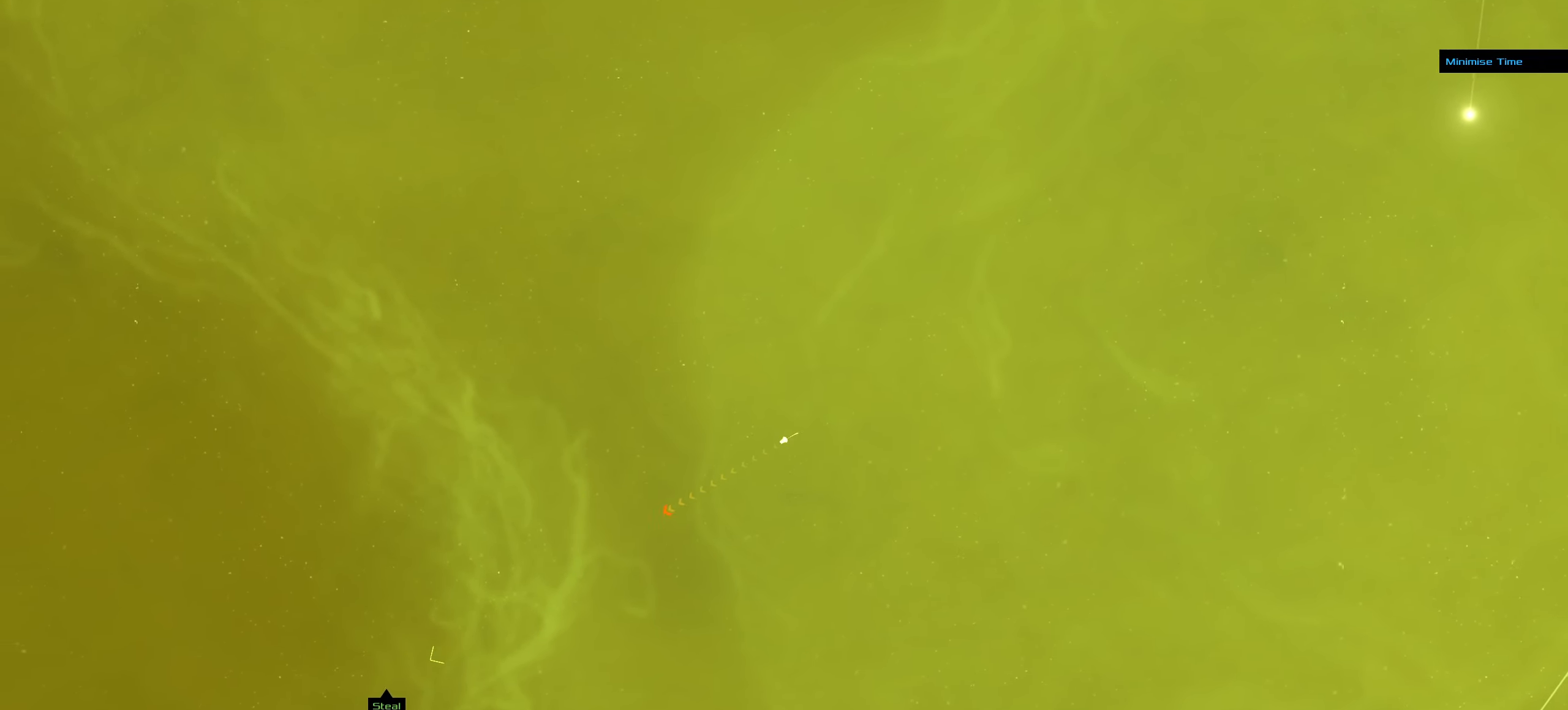
{"keys": [], "mouse": [], "events": [[66, "mouse_left", "up"], [250, "mouse_wheel", "down"], [300, "mouse_wheel", "up"]]}
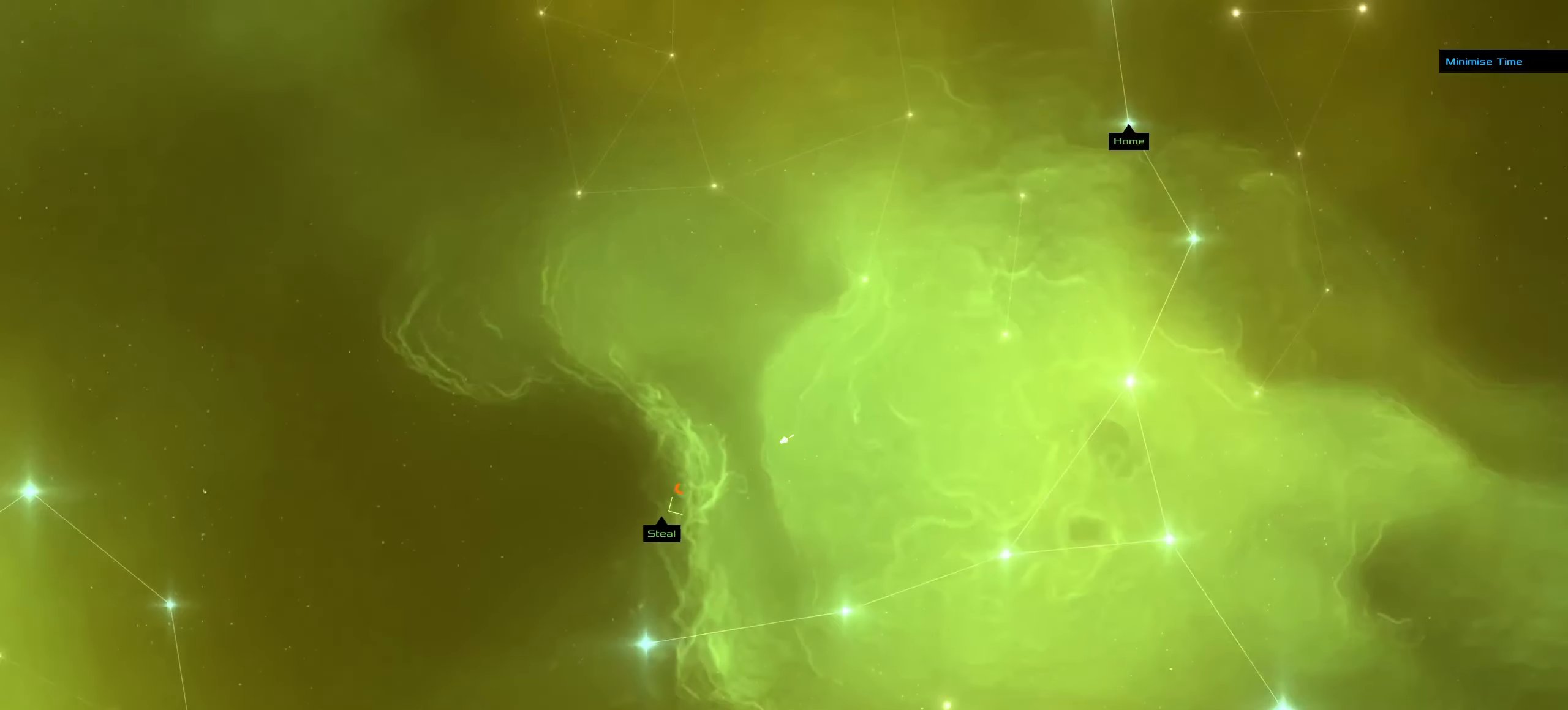
{"keys": [], "mouse": [], "events": []}
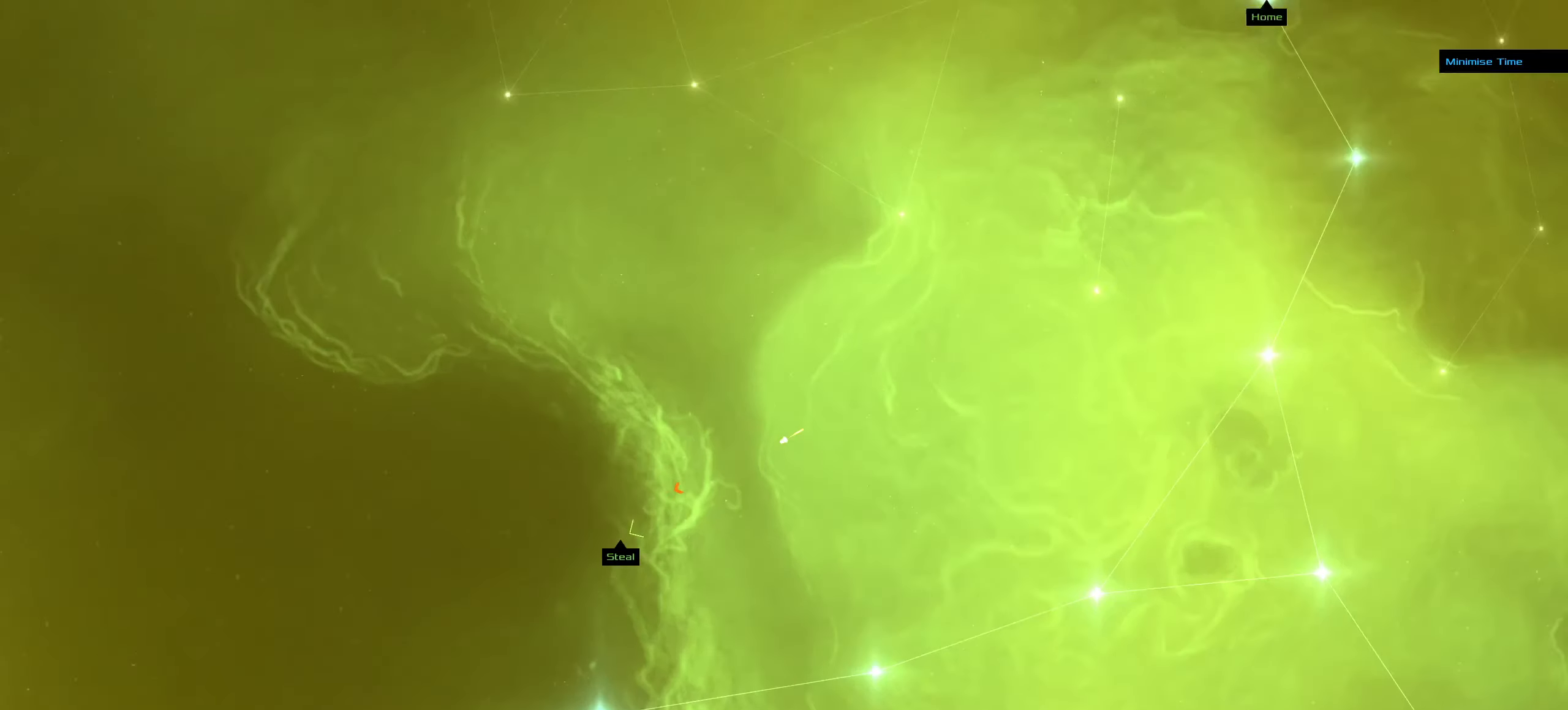
{"keys": ["space"], "mouse": [], "events": [[400, "space", "down"]]}
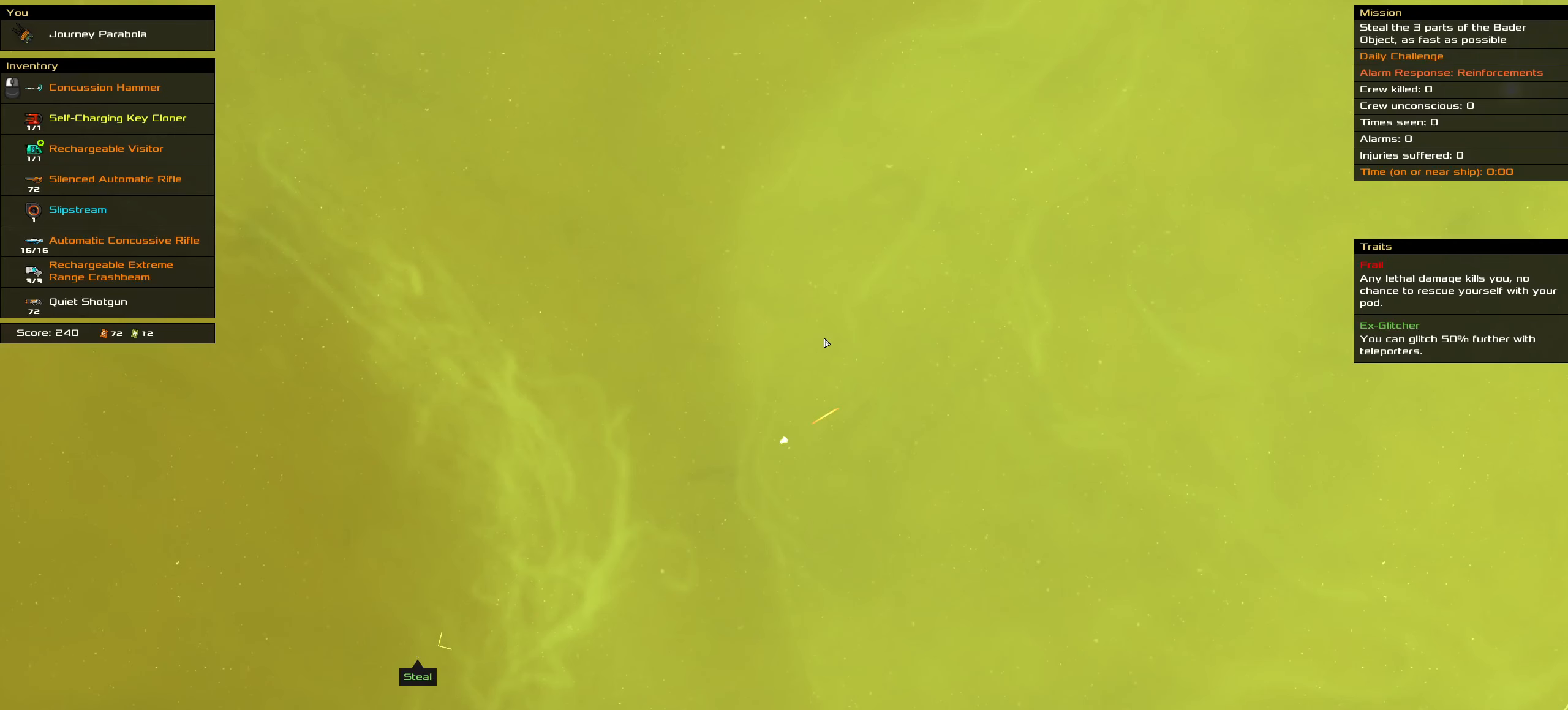
{"keys": ["space"], "mouse": ["right"], "events": [[150, "space", "up"], [166, "mouse_right", "down"], [400, "space", "down"]]}
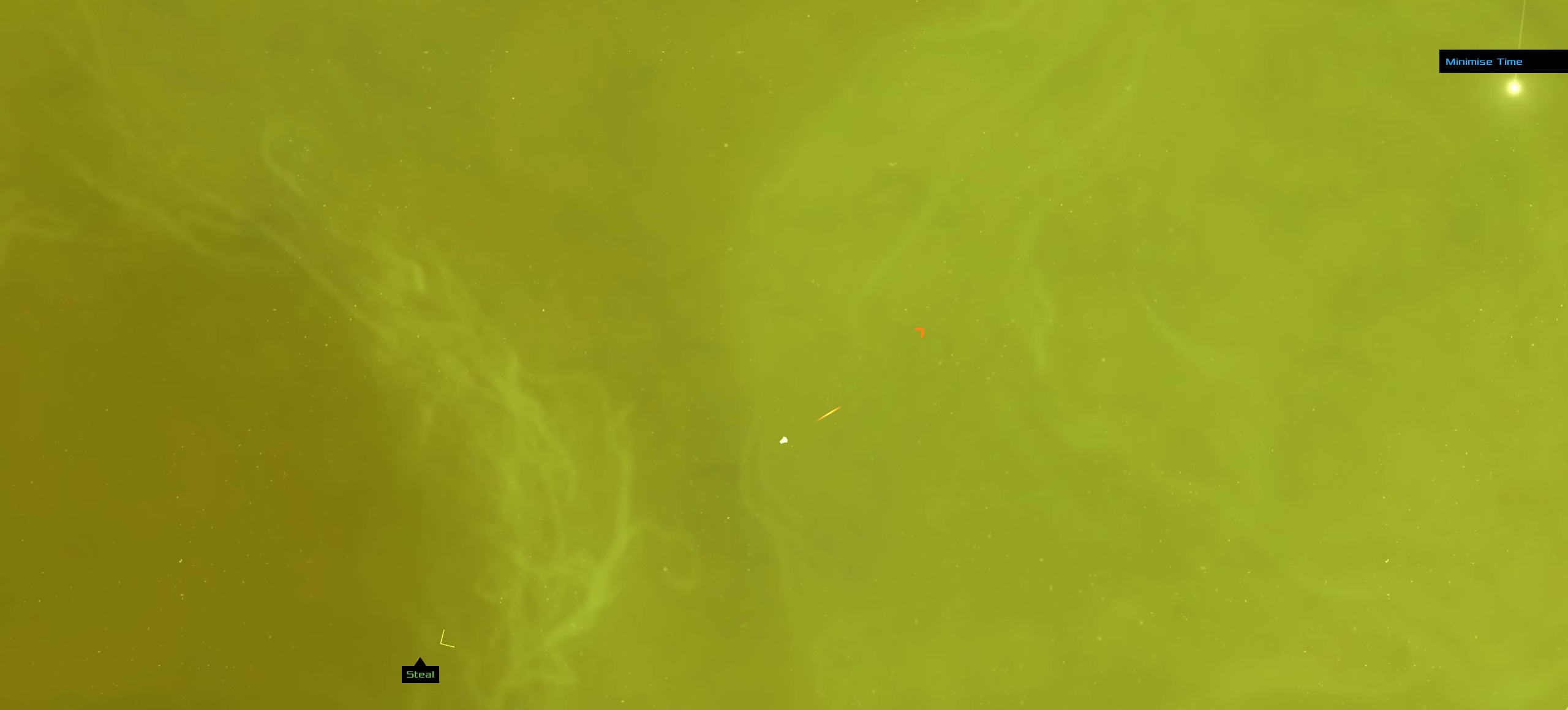
{"keys": [], "mouse": ["right"], "events": [[33, "space", "up"]]}
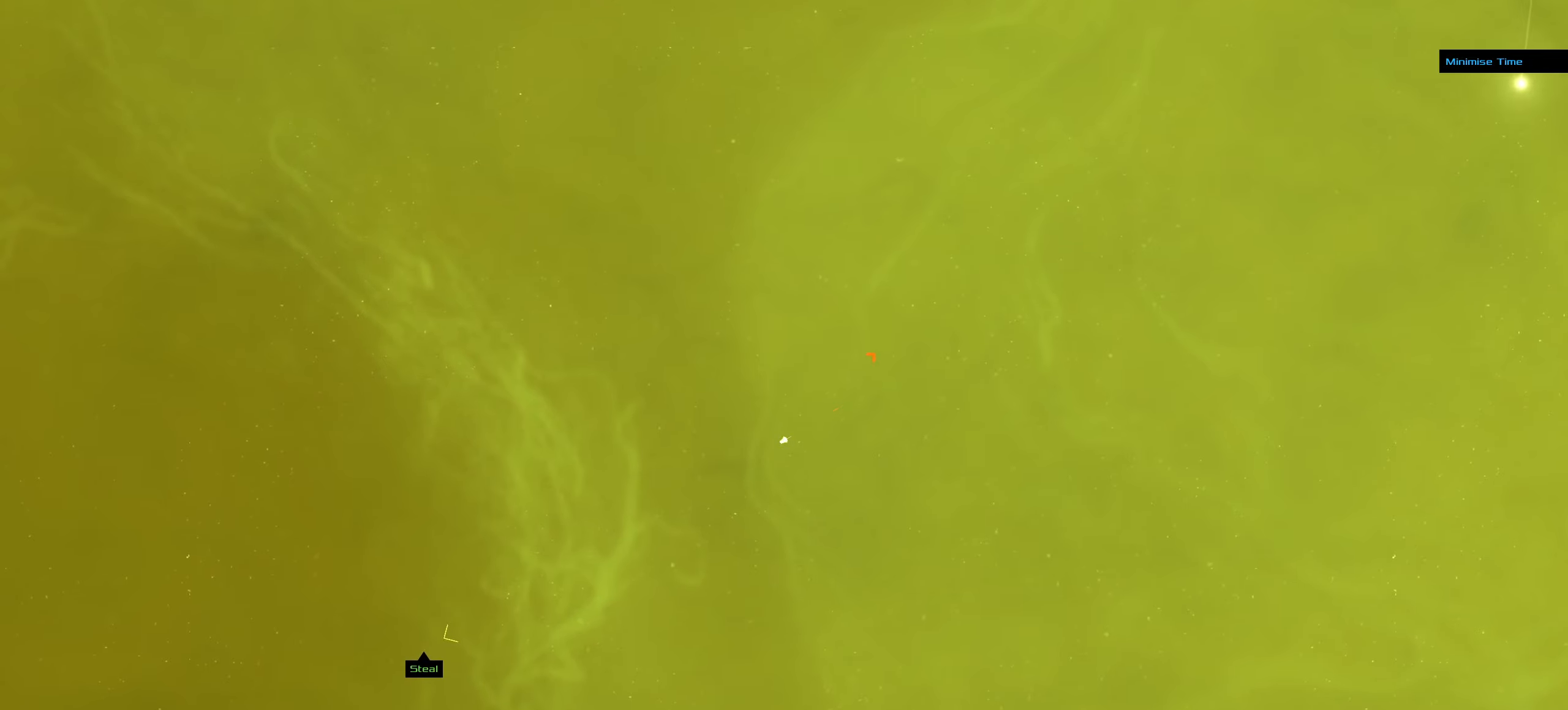
{"keys": [], "mouse": ["right"], "events": []}
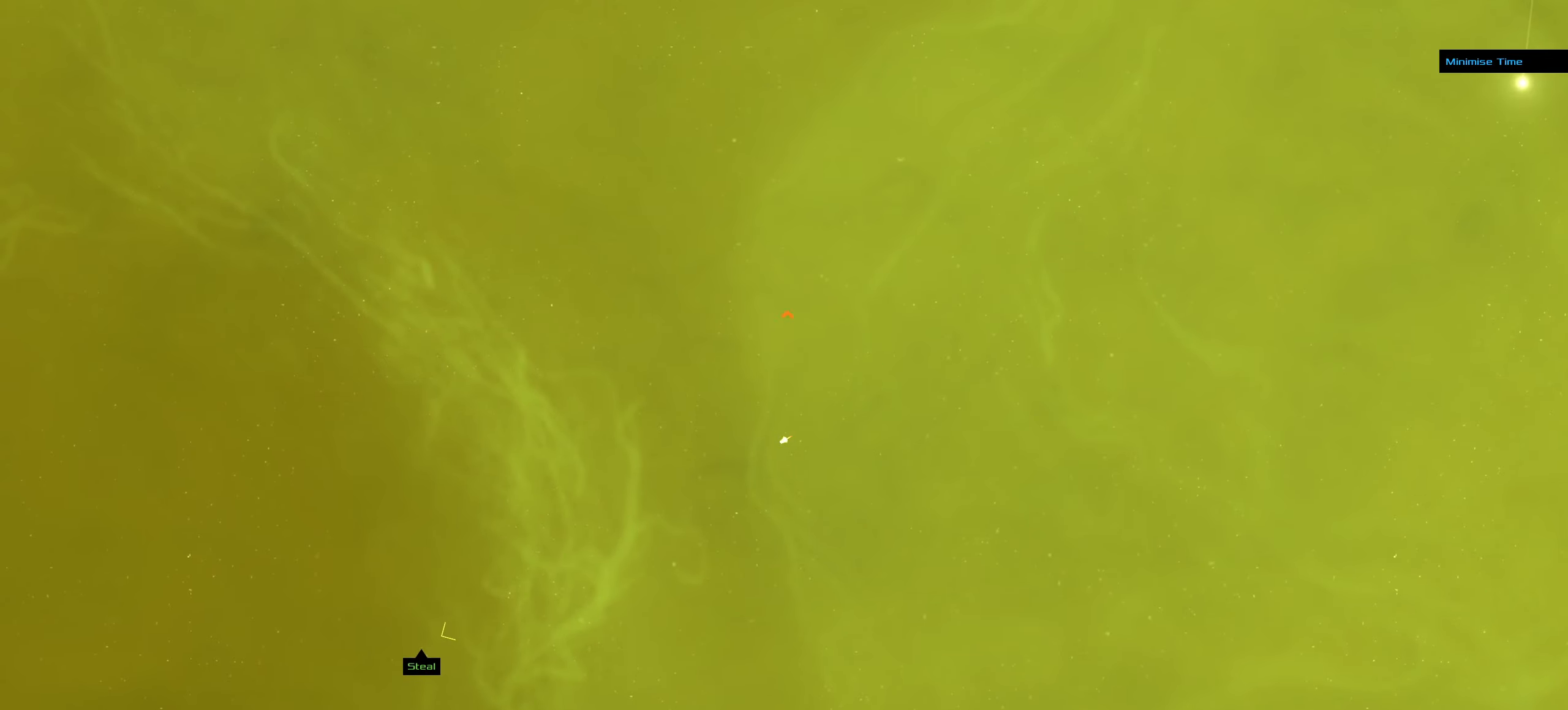
{"keys": [], "mouse": [], "events": [[67, "mouse_right", "up"], [217, "mouse_left", "down"], [350, "mouse_left", "up"]]}
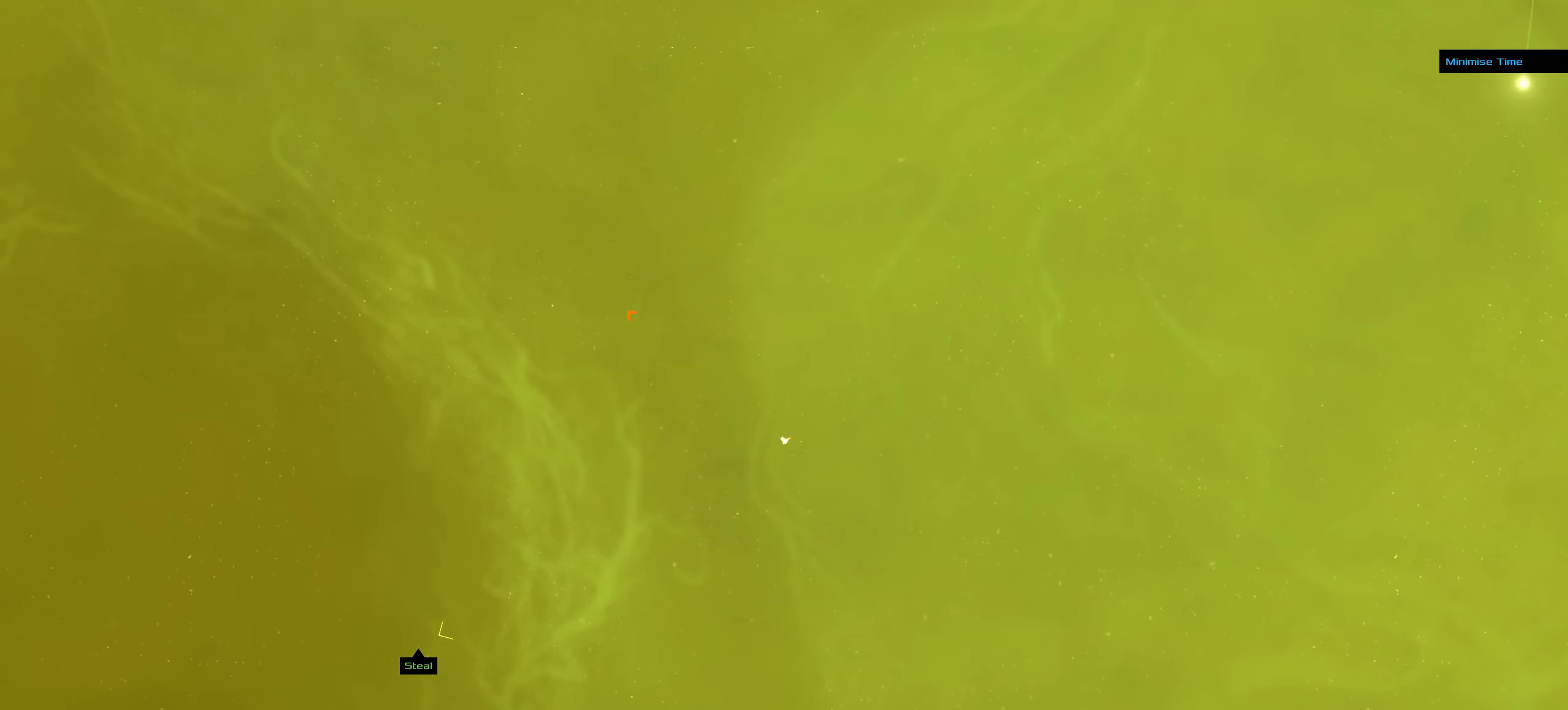
{"keys": [], "mouse": [], "events": [[83, "mouse_left", "down"], [233, "mouse_left", "up"]]}
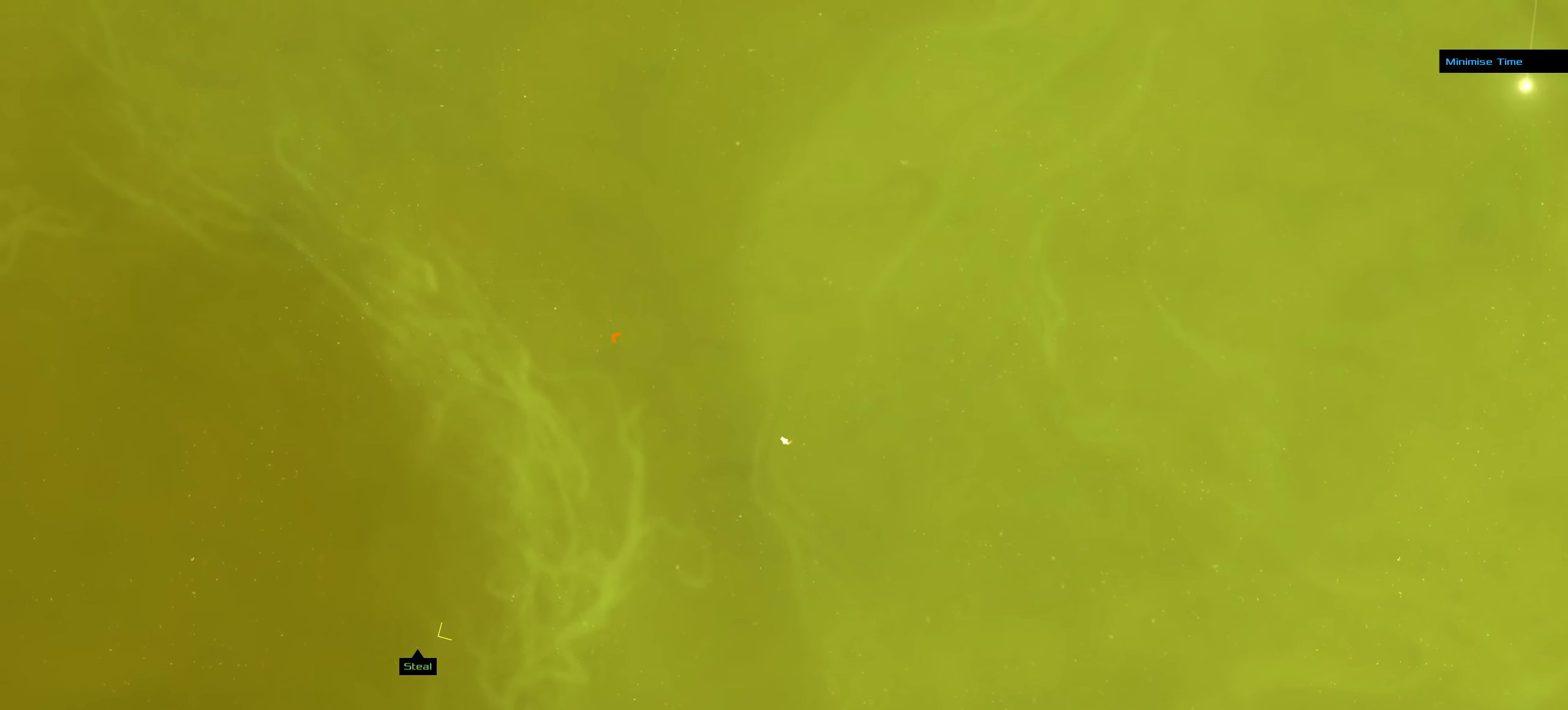
{"keys": [], "mouse": [], "events": []}
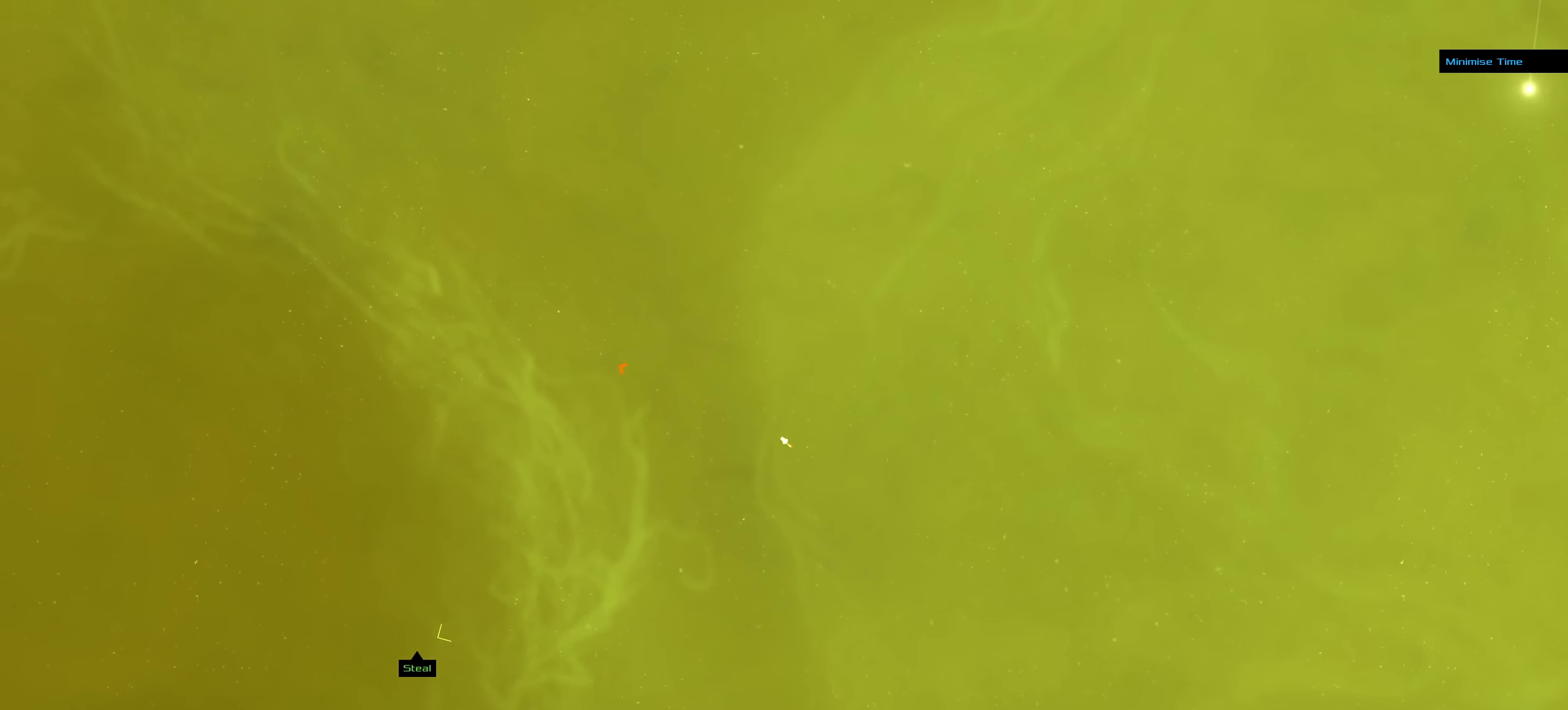
{"keys": [], "mouse": [], "events": []}